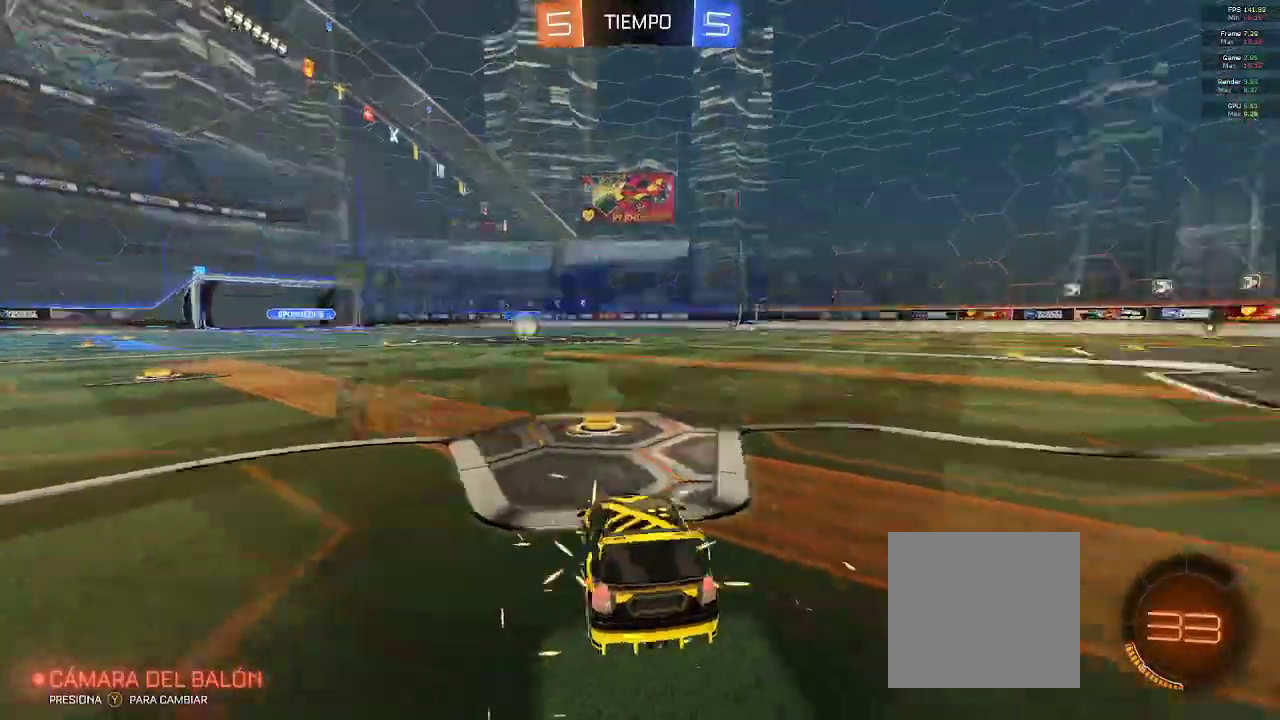
Gameplay with a controller (Xbox layout); each line is a JSON object with the inputs held at the frame after it. "events" lists button and stick changes between this image and that frame as [ms after this image, input, new state], when the widget could be followed in between.
{"buttons": ["SELECT"], "left_stick": "center", "right_stick": "right", "events": []}
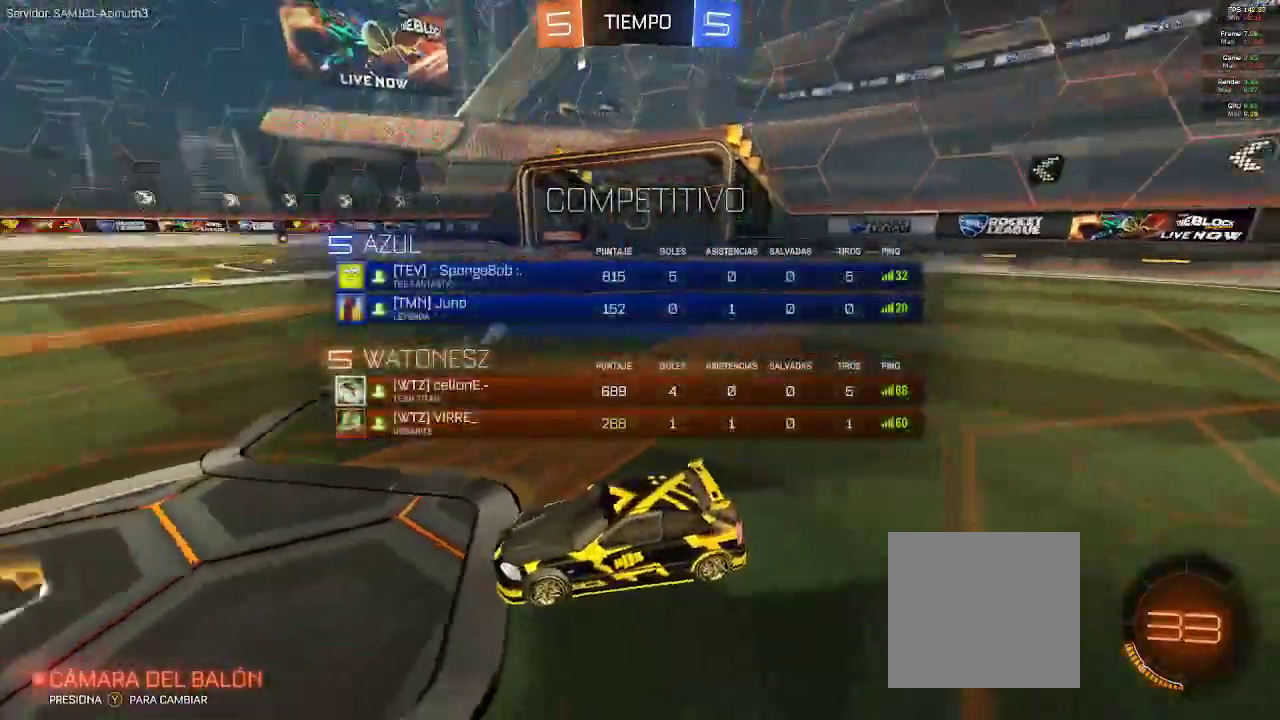
{"buttons": [], "left_stick": "center", "right_stick": "center", "events": [[17, "right_stick", "center"], [150, "SELECT", "up"]]}
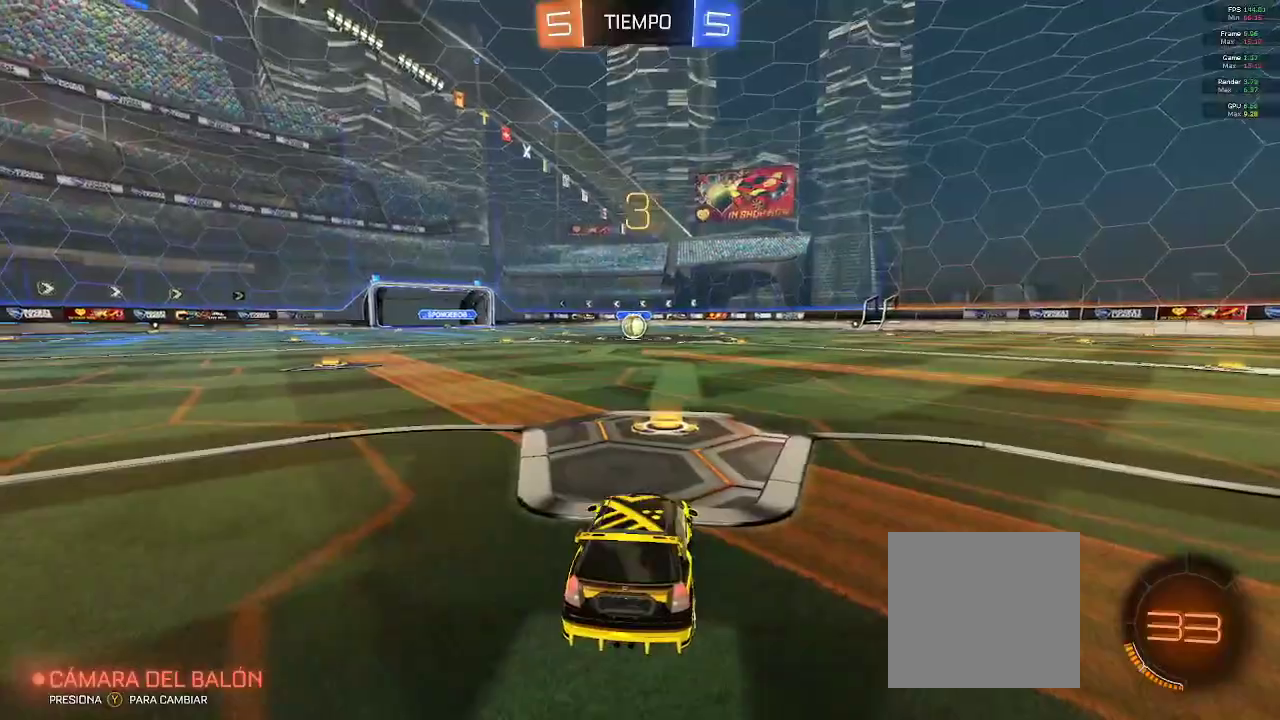
{"buttons": ["R2"], "left_stick": "center", "right_stick": "center", "events": [[83, "R2", "down"], [250, "Y", "down"], [367, "Y", "up"]]}
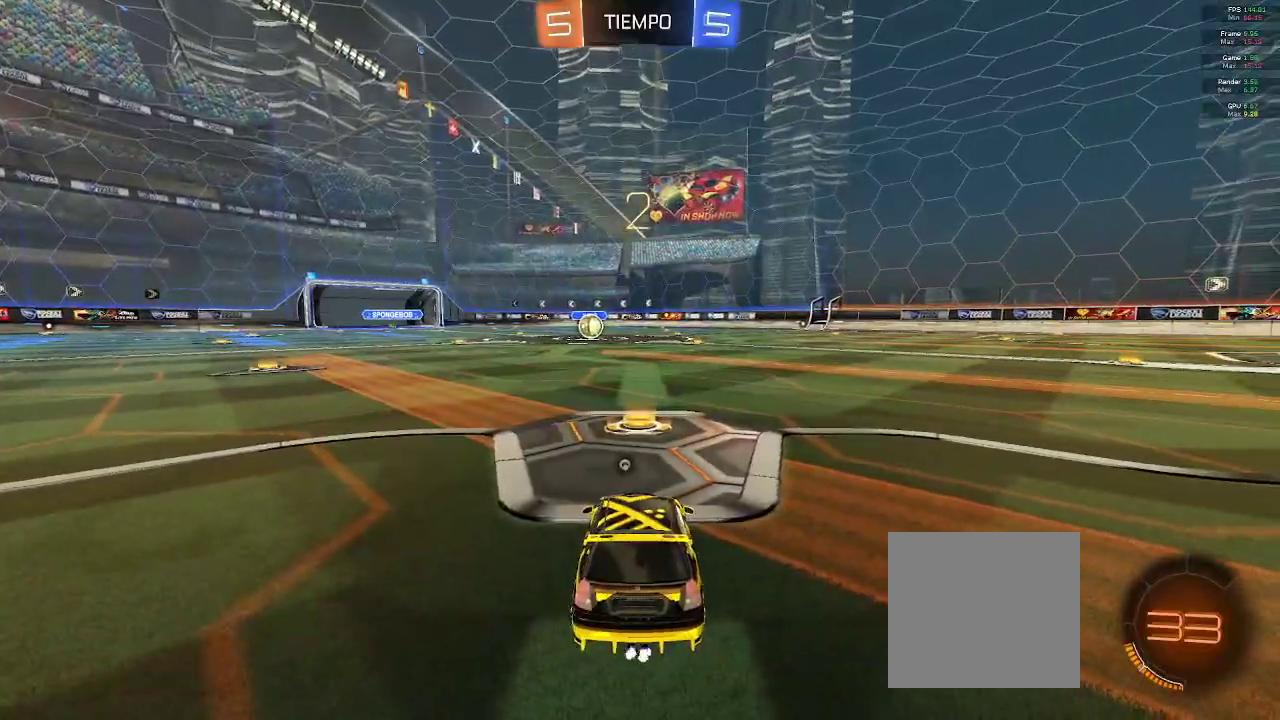
{"buttons": ["R2"], "left_stick": "center", "right_stick": "center", "events": [[33, "Y", "down"], [117, "Y", "up"]]}
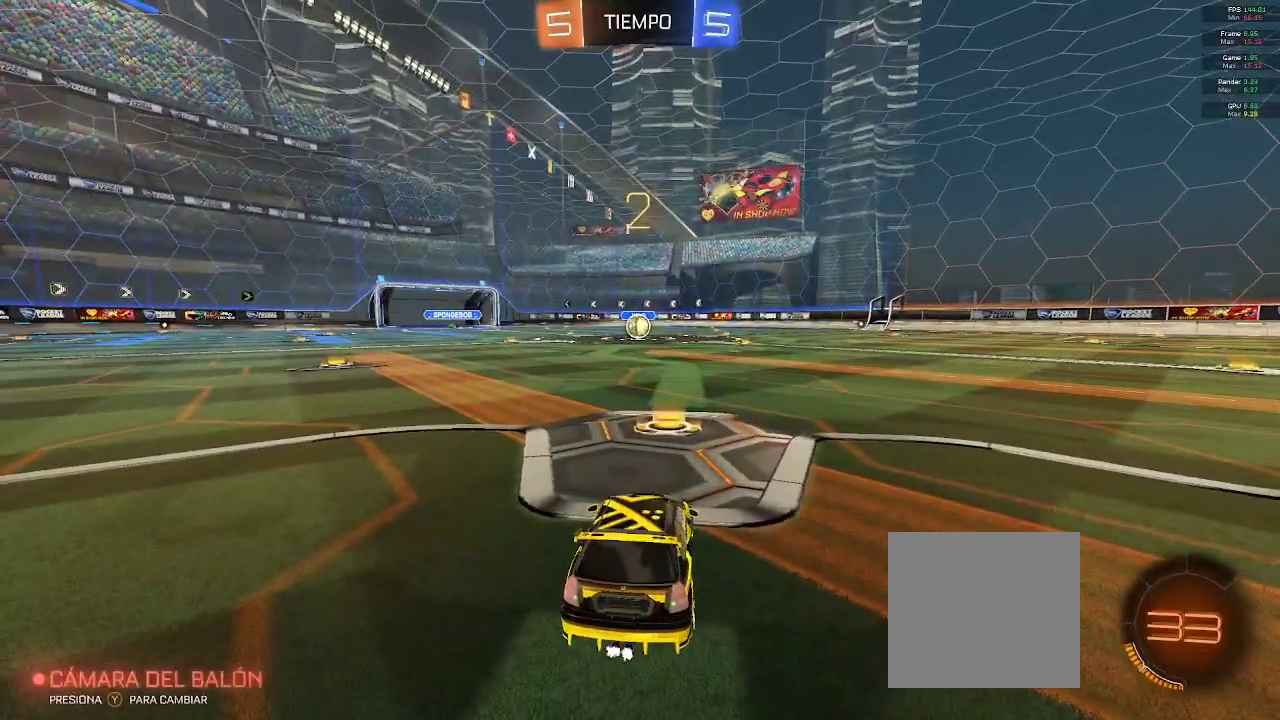
{"buttons": ["B", "R2"], "left_stick": "center", "right_stick": "center", "events": [[67, "B", "down"]]}
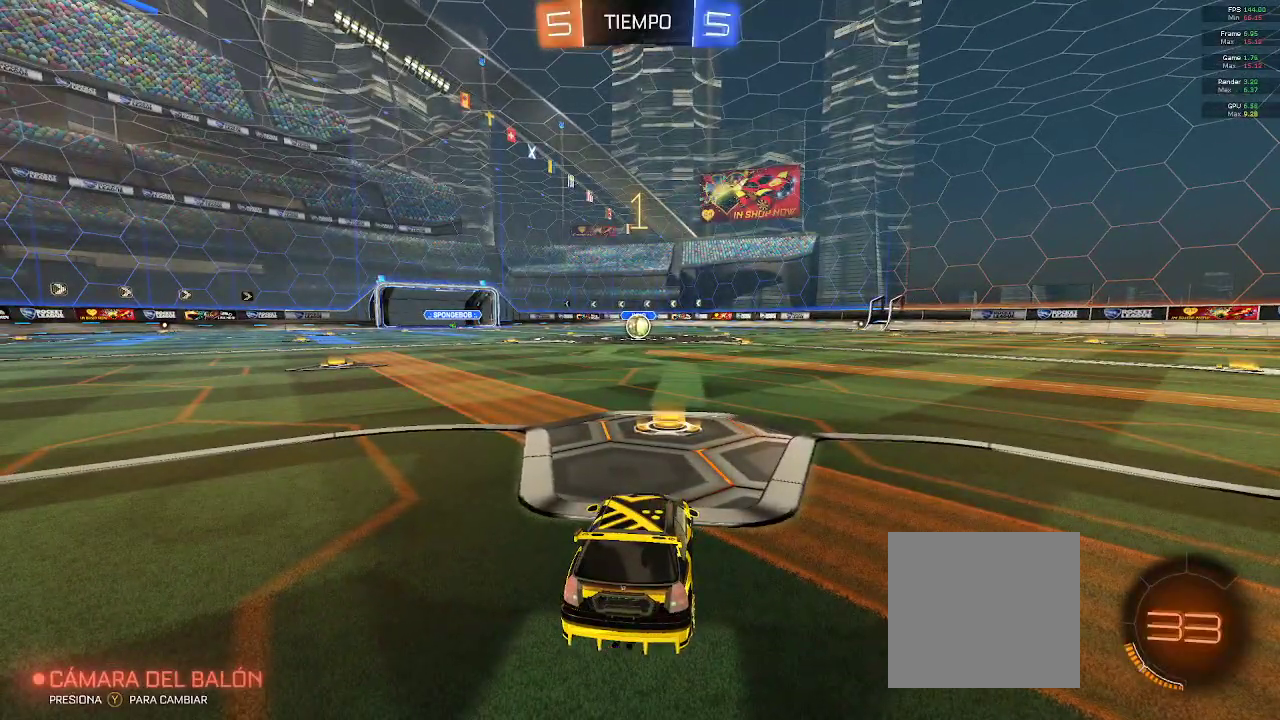
{"buttons": ["B", "R2"], "left_stick": "center", "right_stick": "center", "events": []}
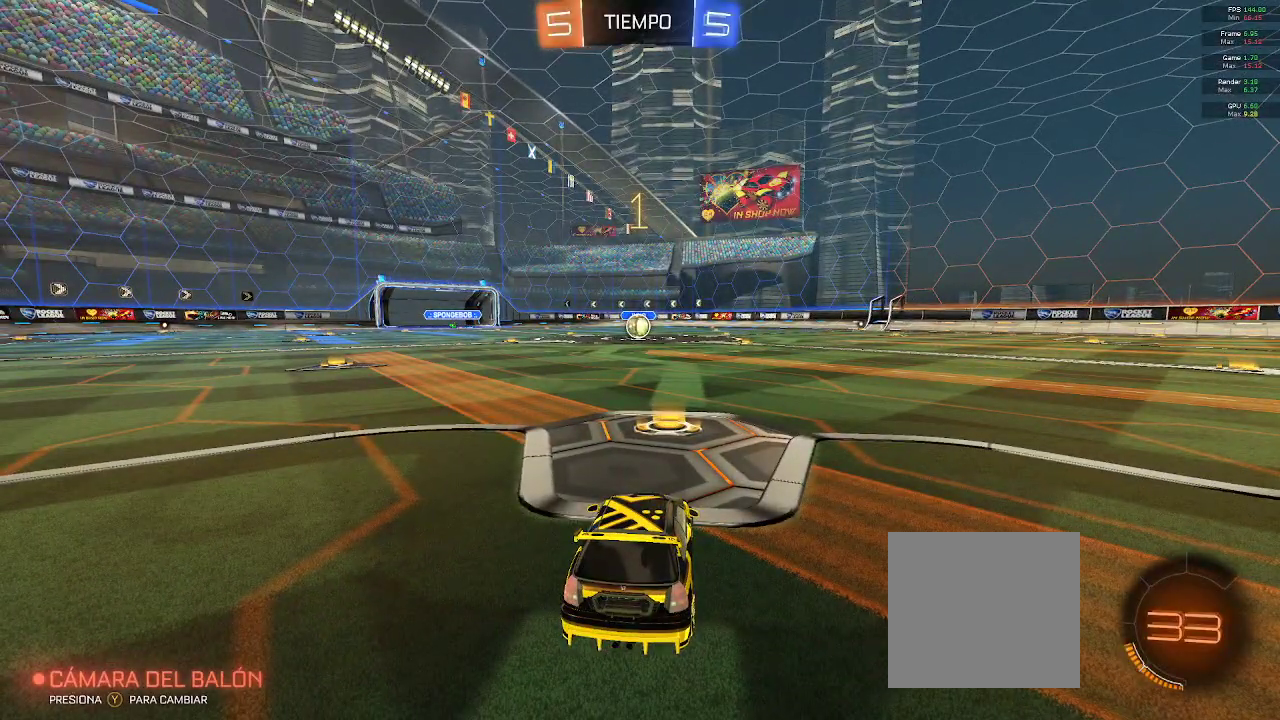
{"buttons": ["B", "L1", "R2"], "left_stick": "right", "right_stick": "center", "events": [[300, "L1", "down"], [450, "left_stick", "right"]]}
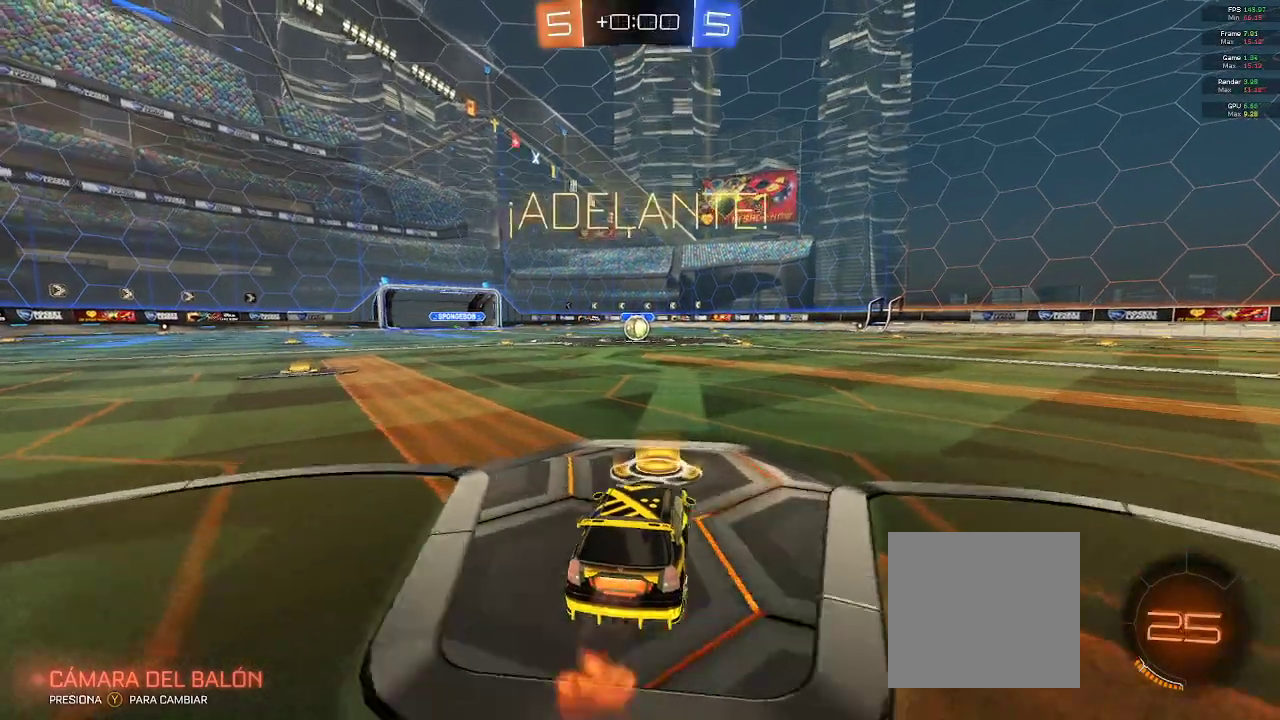
{"buttons": ["B", "L1", "R2"], "left_stick": "center", "right_stick": "center", "events": [[17, "A", "down"], [67, "A", "up"], [83, "left_stick", "up-left"], [133, "A", "down"], [200, "A", "up"], [217, "left_stick", "center"]]}
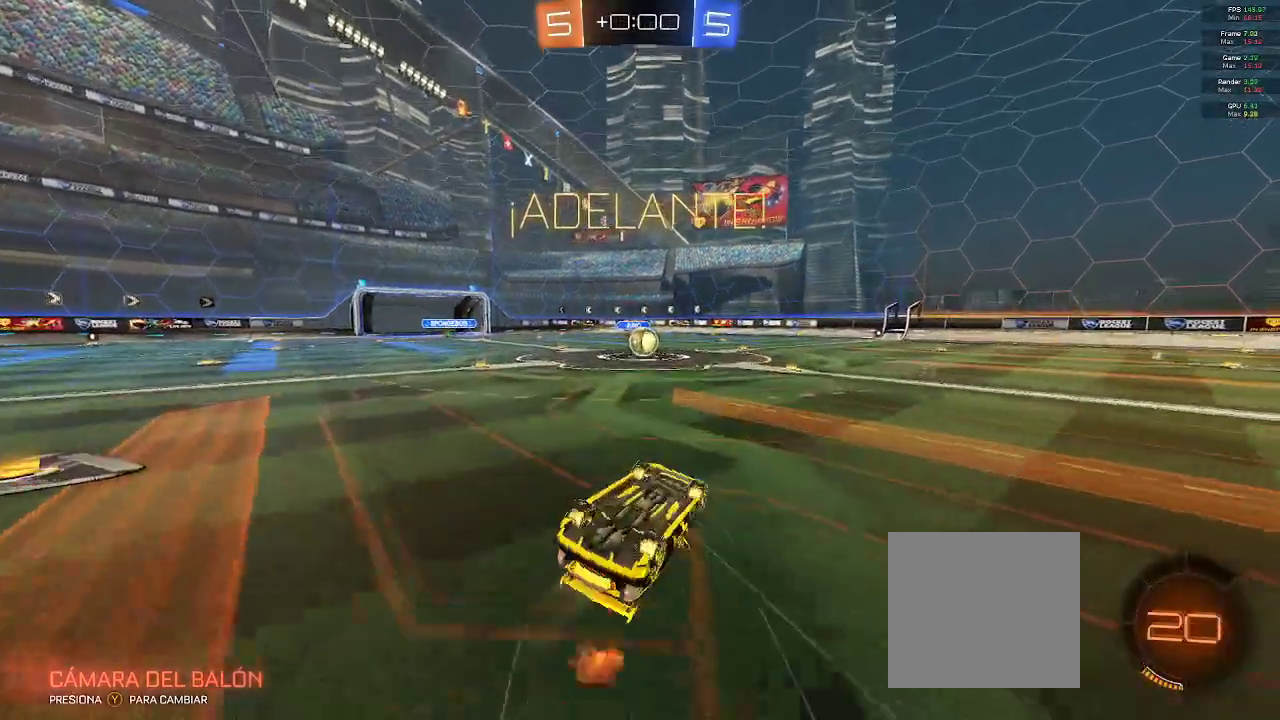
{"buttons": ["R2"], "left_stick": "center", "right_stick": "center", "events": [[100, "L1", "up"], [317, "left_stick", "left"], [383, "left_stick", "center"], [433, "B", "up"]]}
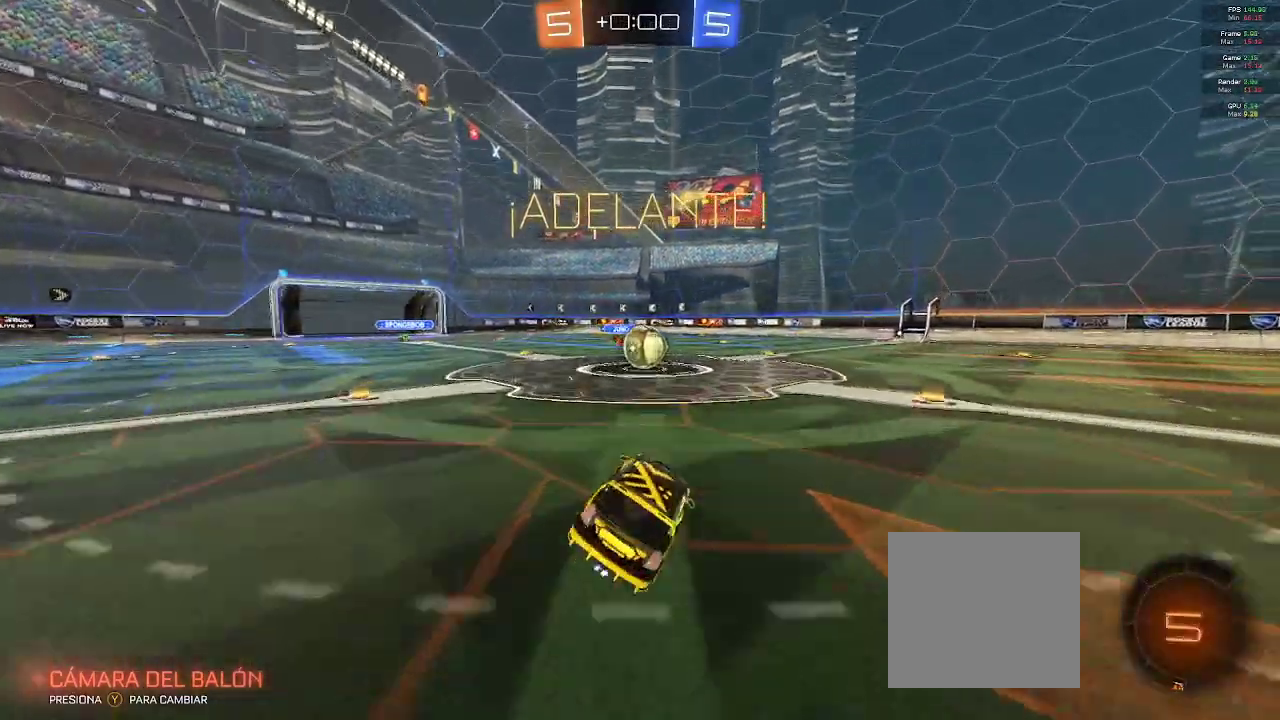
{"buttons": ["A", "R2"], "left_stick": "left", "right_stick": "center", "events": [[433, "left_stick", "left"], [467, "A", "down"]]}
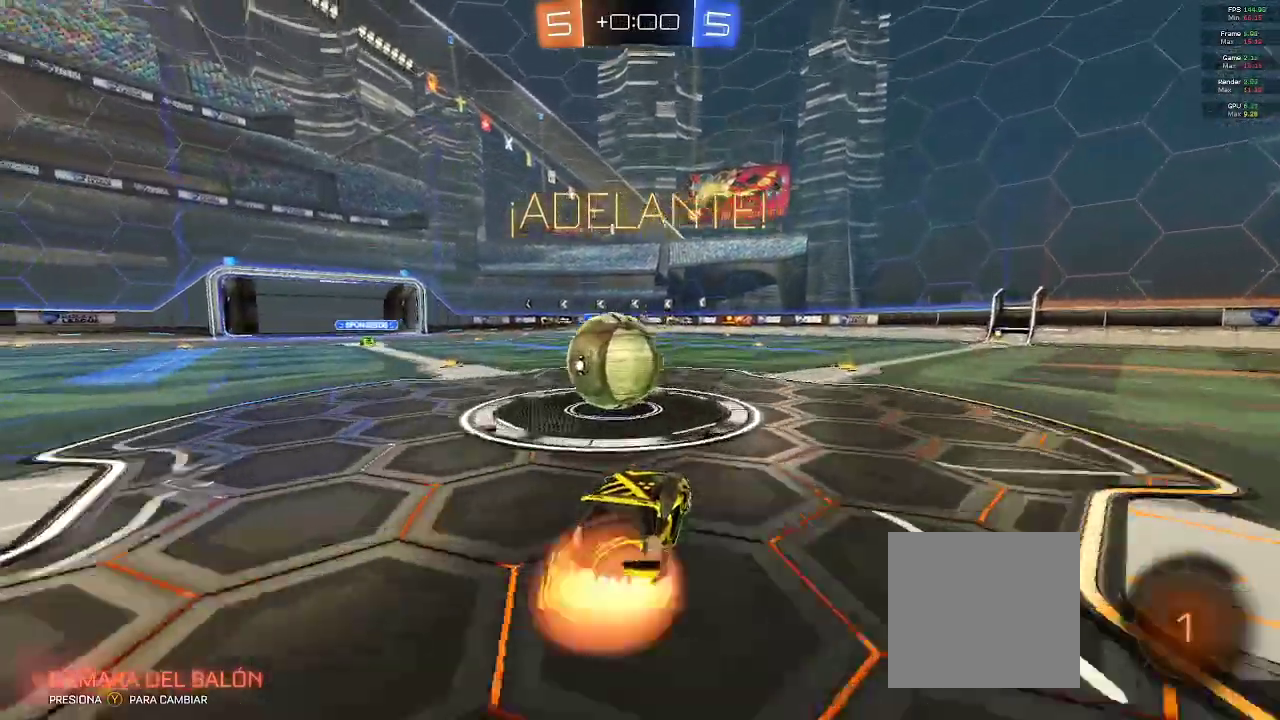
{"buttons": ["R2"], "left_stick": "left", "right_stick": "center", "events": [[67, "A", "up"], [150, "A", "down"], [400, "A", "up"]]}
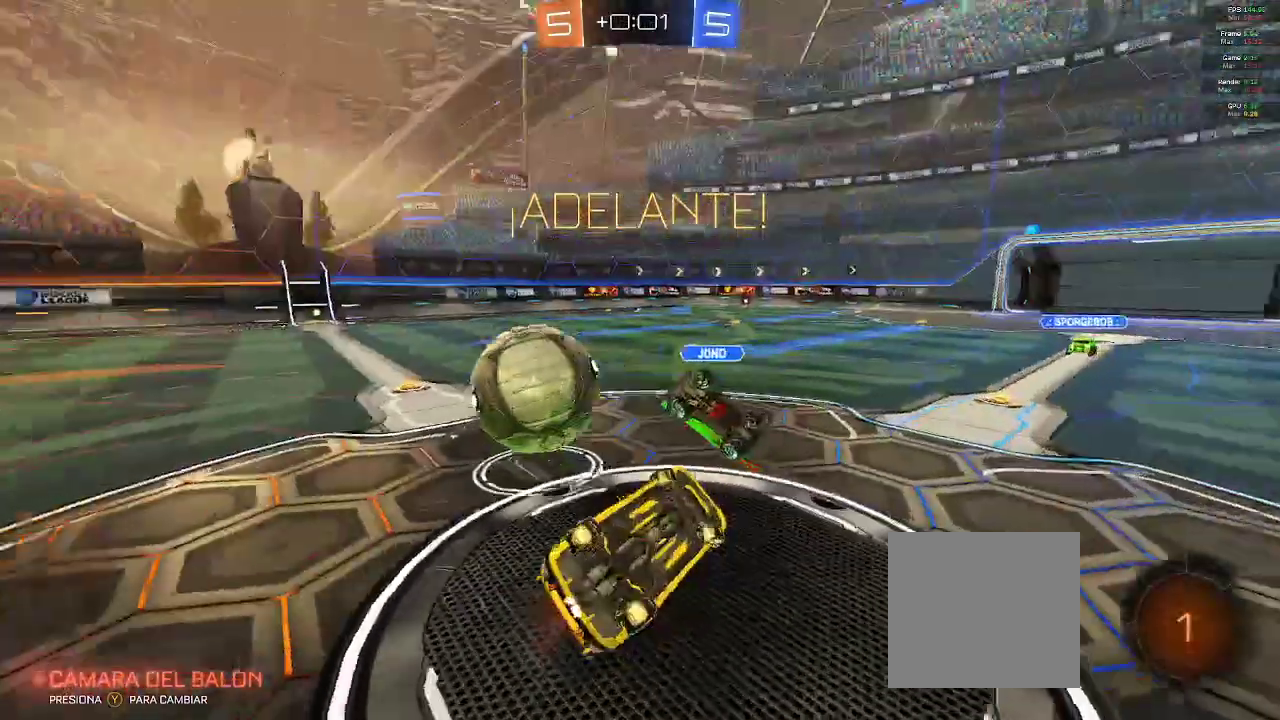
{"buttons": ["R2"], "left_stick": "right", "right_stick": "center", "events": [[283, "Y", "down"], [283, "left_stick", "center"], [367, "Y", "up"], [450, "left_stick", "right"]]}
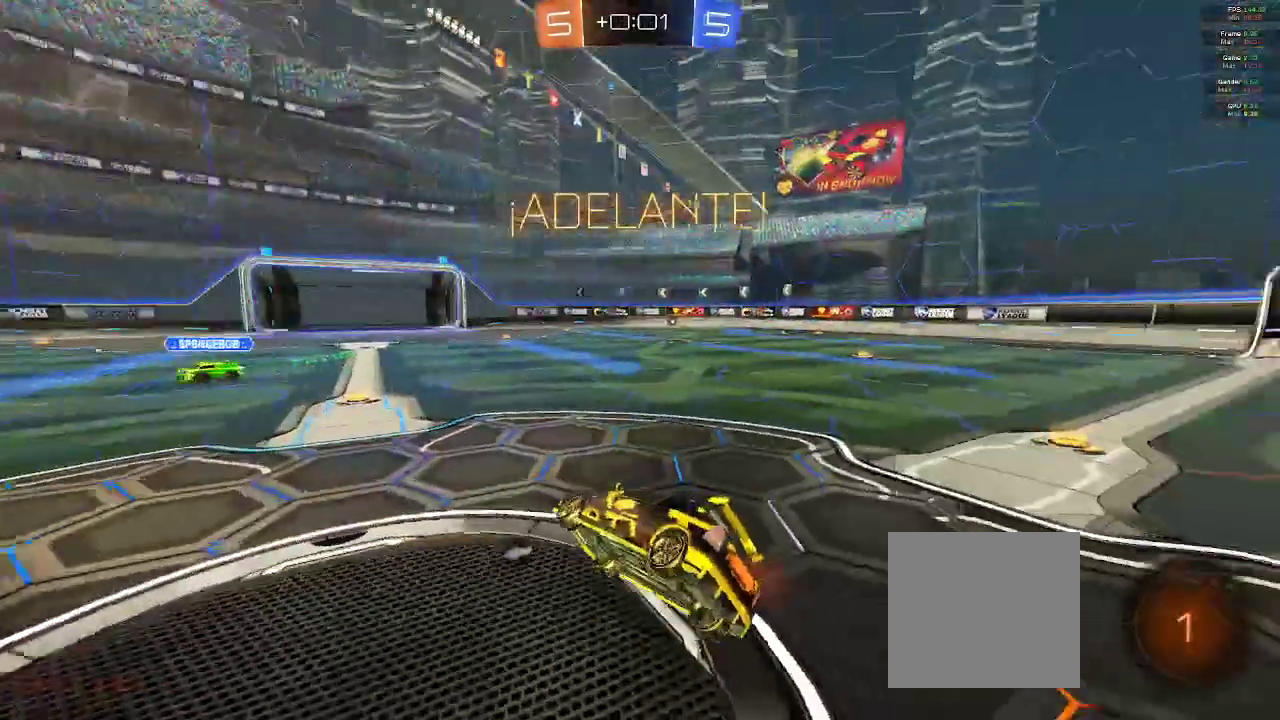
{"buttons": ["R2"], "left_stick": "right", "right_stick": "center", "events": [[67, "Y", "down"], [150, "Y", "up"]]}
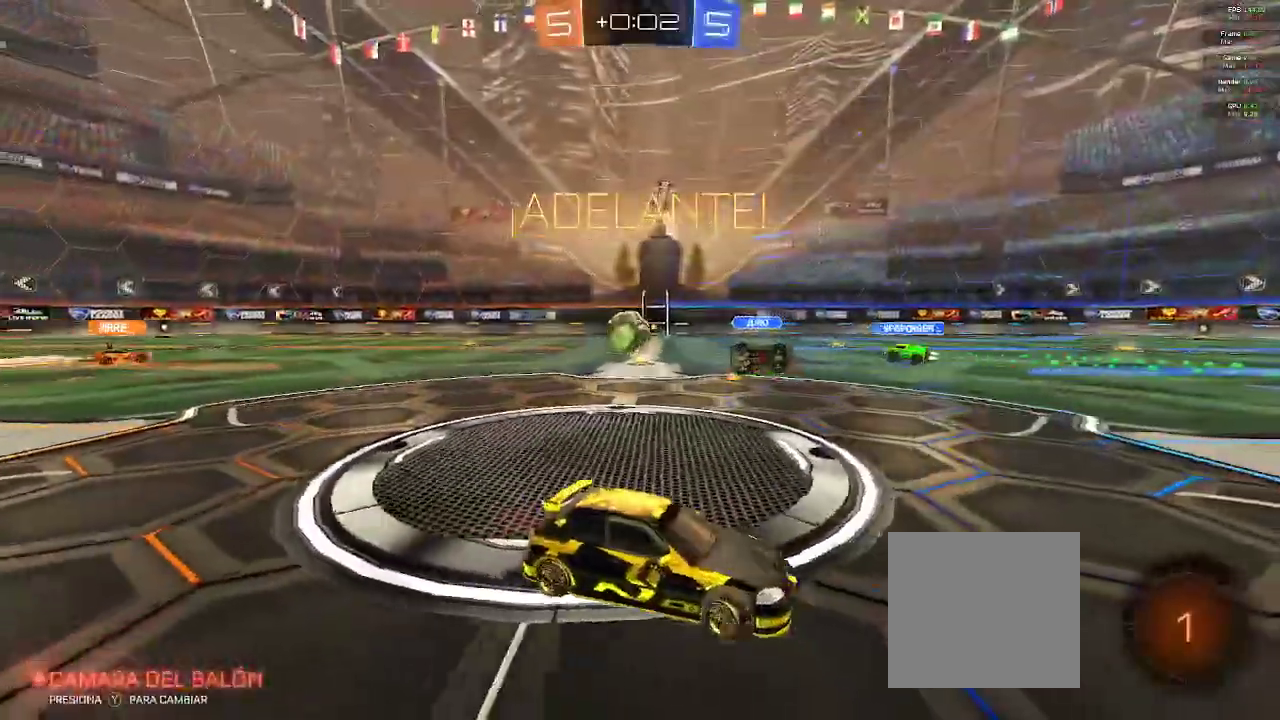
{"buttons": ["R2"], "left_stick": "right", "right_stick": "center", "events": []}
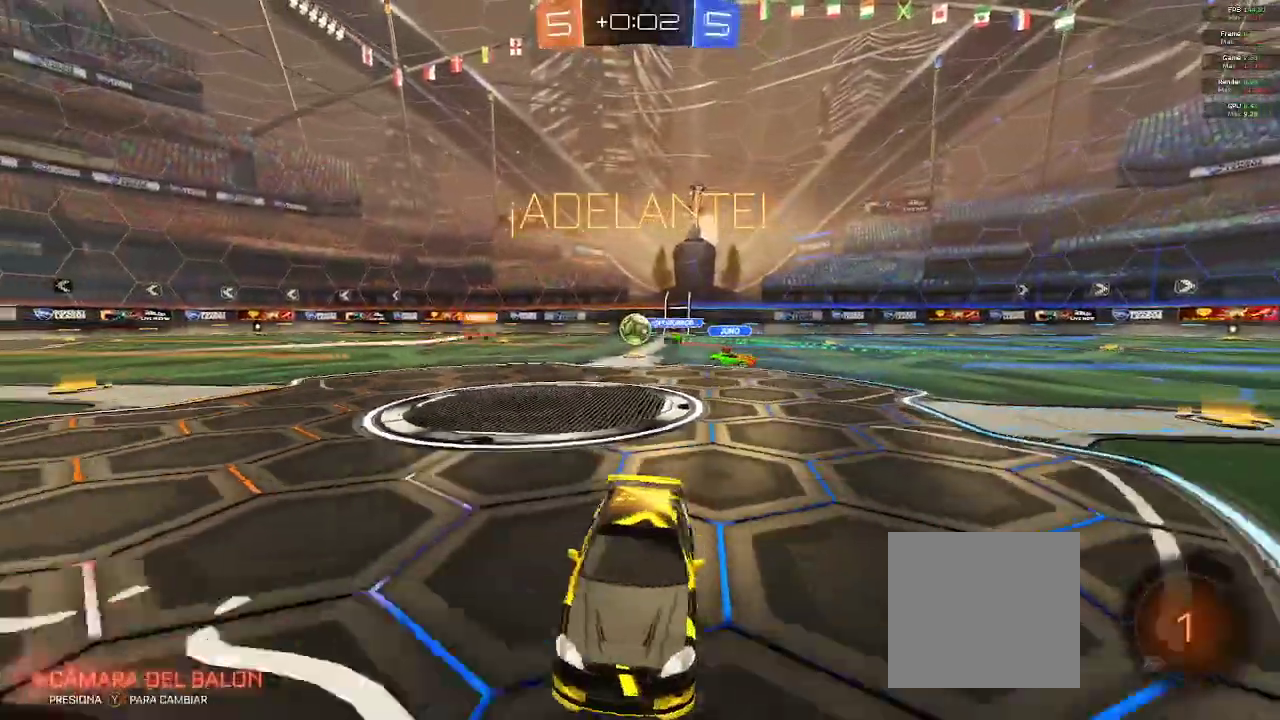
{"buttons": ["R2"], "left_stick": "center", "right_stick": "center", "events": [[267, "left_stick", "up-right"], [450, "left_stick", "center"]]}
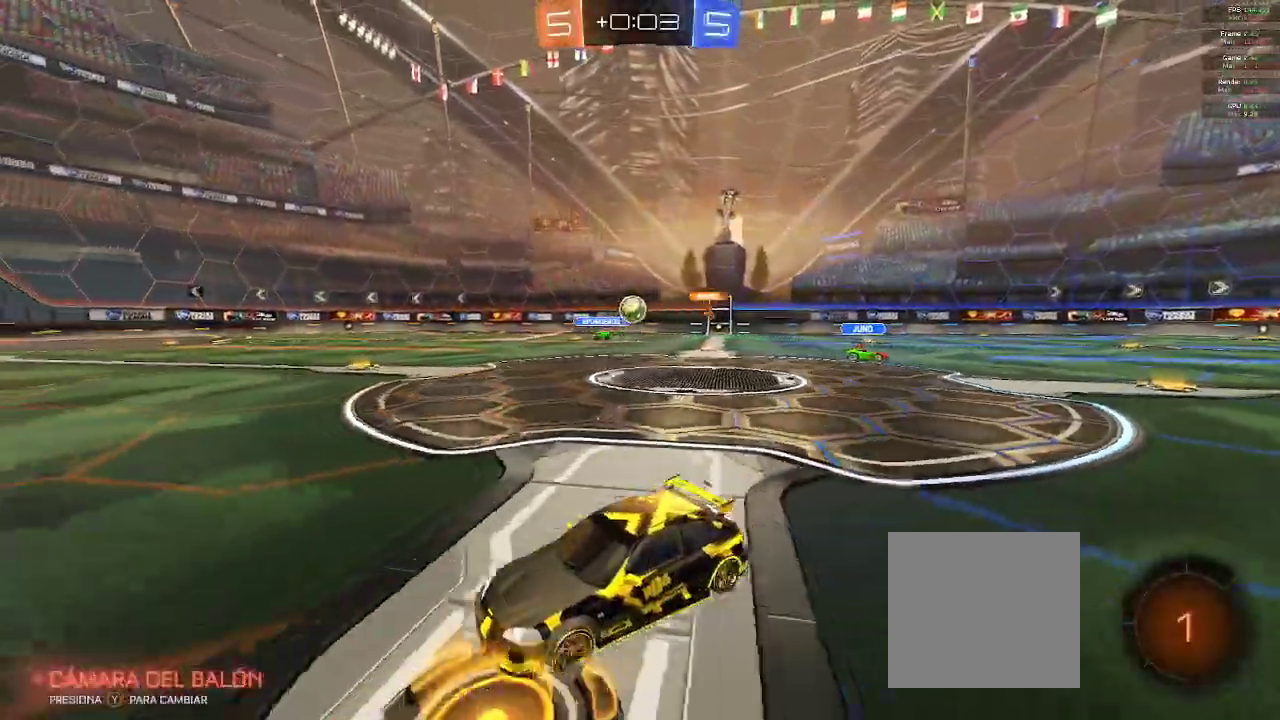
{"buttons": ["R2"], "left_stick": "right", "right_stick": "center", "events": [[17, "B", "down"], [33, "left_stick", "right"], [483, "B", "up"]]}
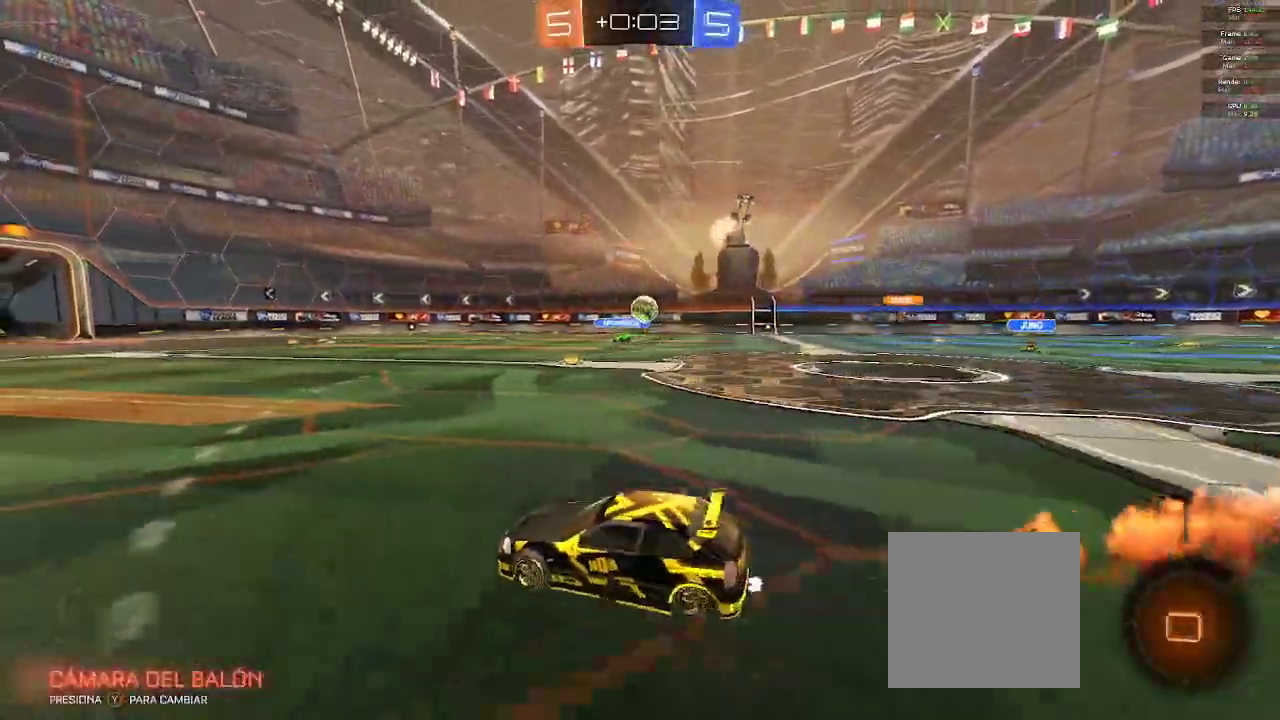
{"buttons": ["R2"], "left_stick": "center", "right_stick": "center", "events": [[33, "left_stick", "up"], [50, "A", "down"], [117, "A", "up"], [167, "A", "down"], [283, "A", "up"], [433, "left_stick", "center"]]}
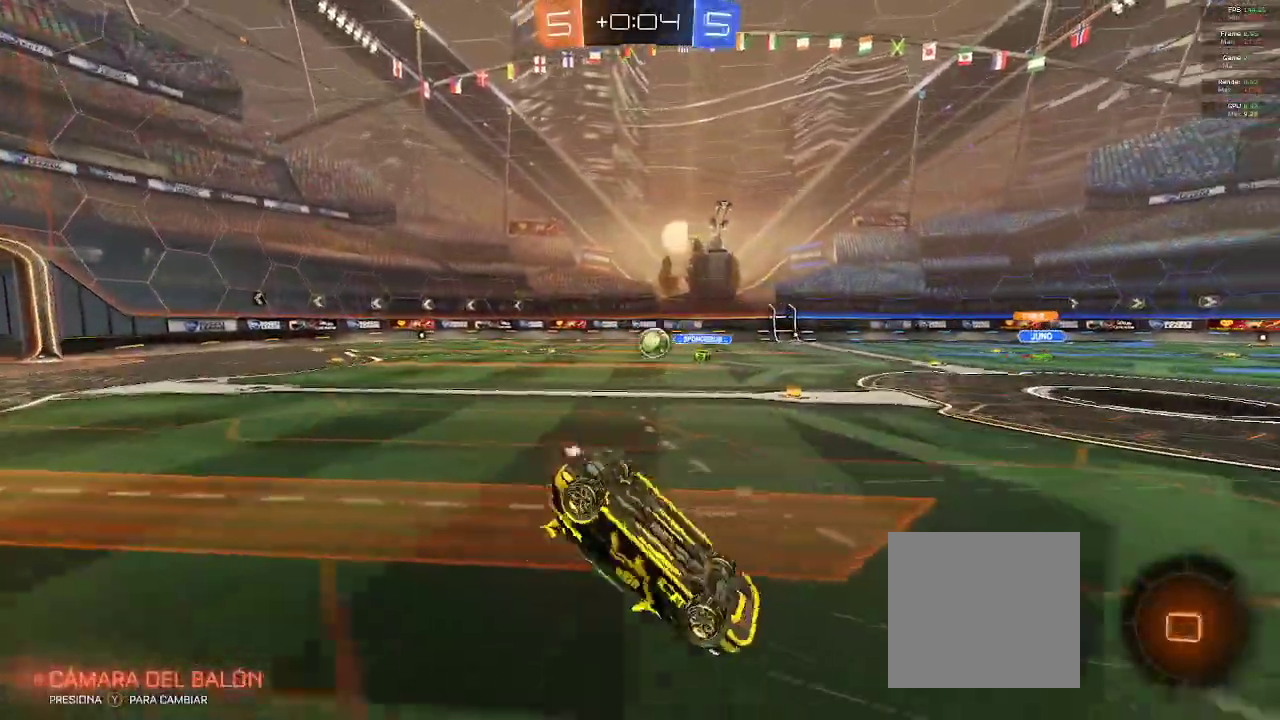
{"buttons": ["R2"], "left_stick": "center", "right_stick": "center", "events": []}
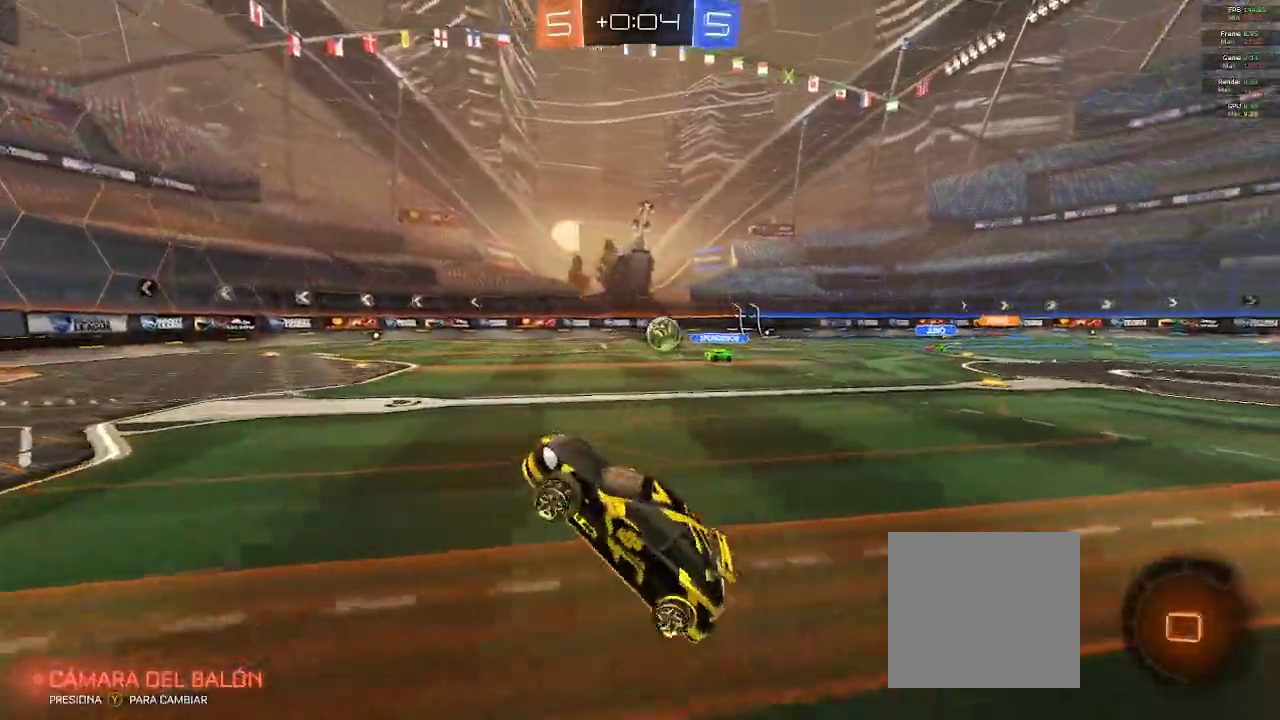
{"buttons": [], "left_stick": "right", "right_stick": "center", "events": [[333, "R2", "up"], [400, "left_stick", "right"]]}
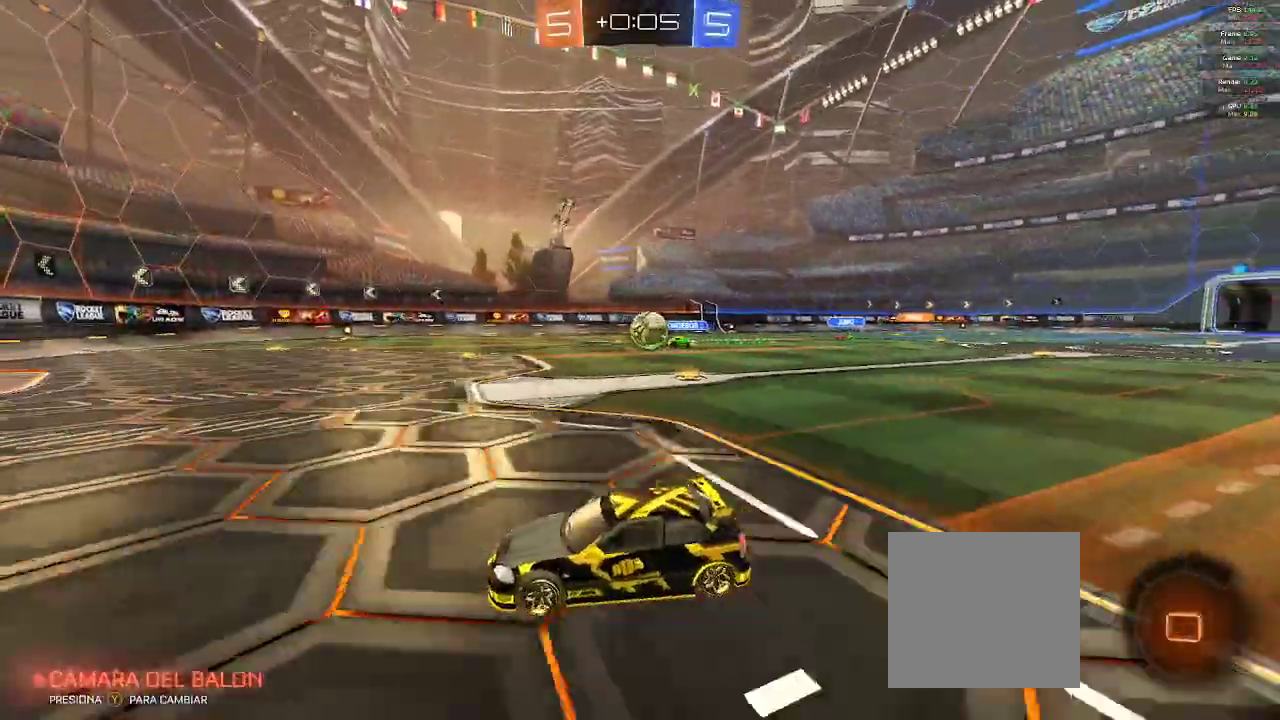
{"buttons": ["B", "R2"], "left_stick": "right", "right_stick": "center"}
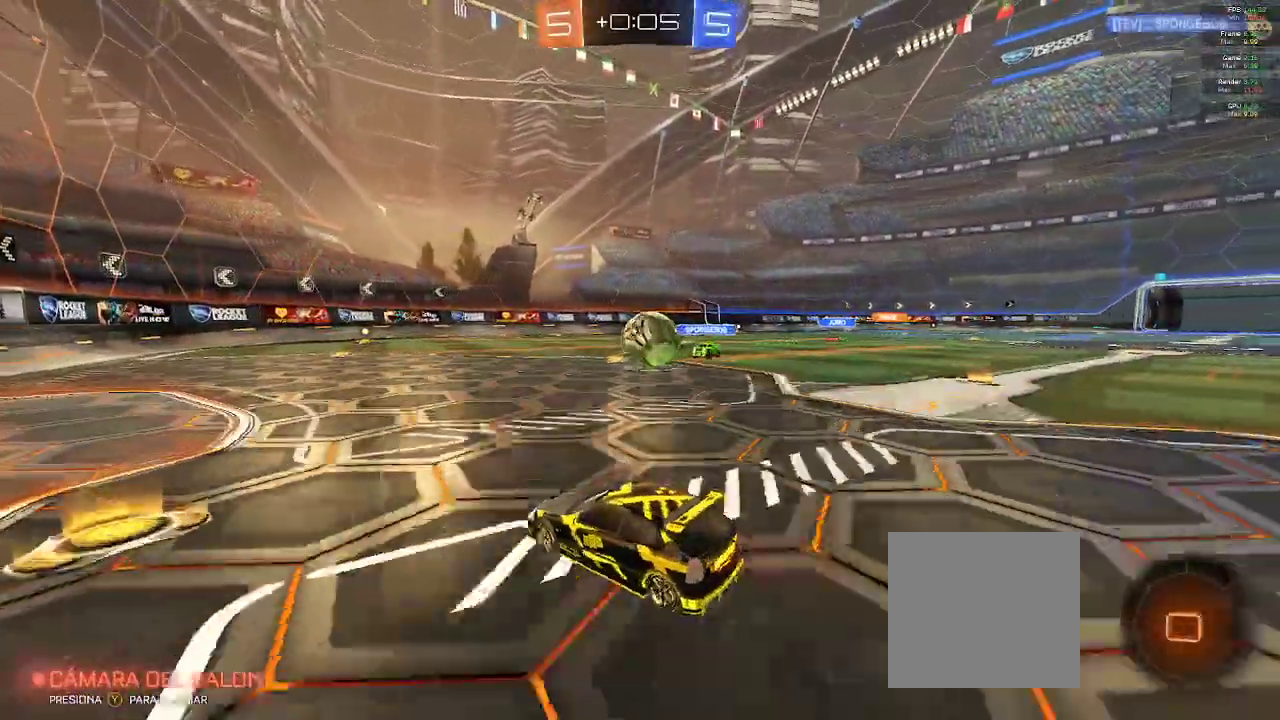
{"buttons": ["A", "R2"], "left_stick": "up", "right_stick": "center", "events": [[33, "left_stick", "up-right"], [150, "B", "up"], [217, "A", "down"], [300, "A", "up"], [367, "A", "down"], [367, "left_stick", "up"]]}
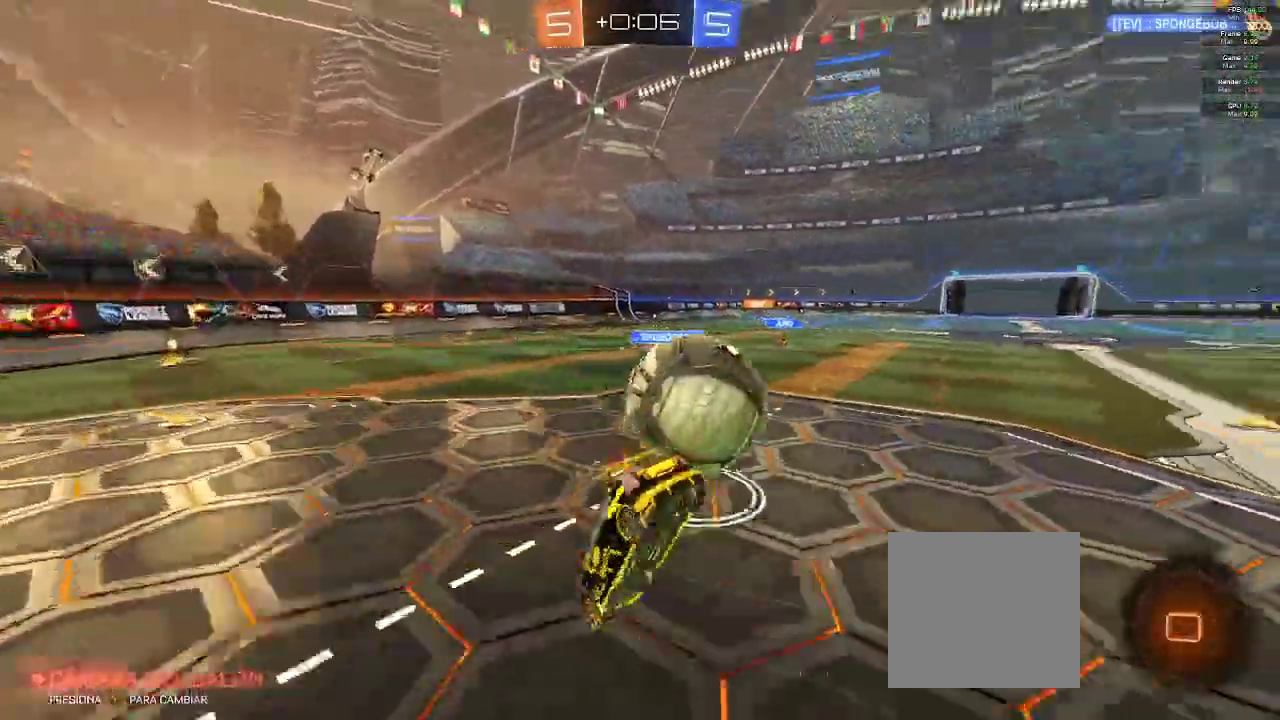
{"buttons": ["A", "R2"], "left_stick": "up-left", "right_stick": "center"}
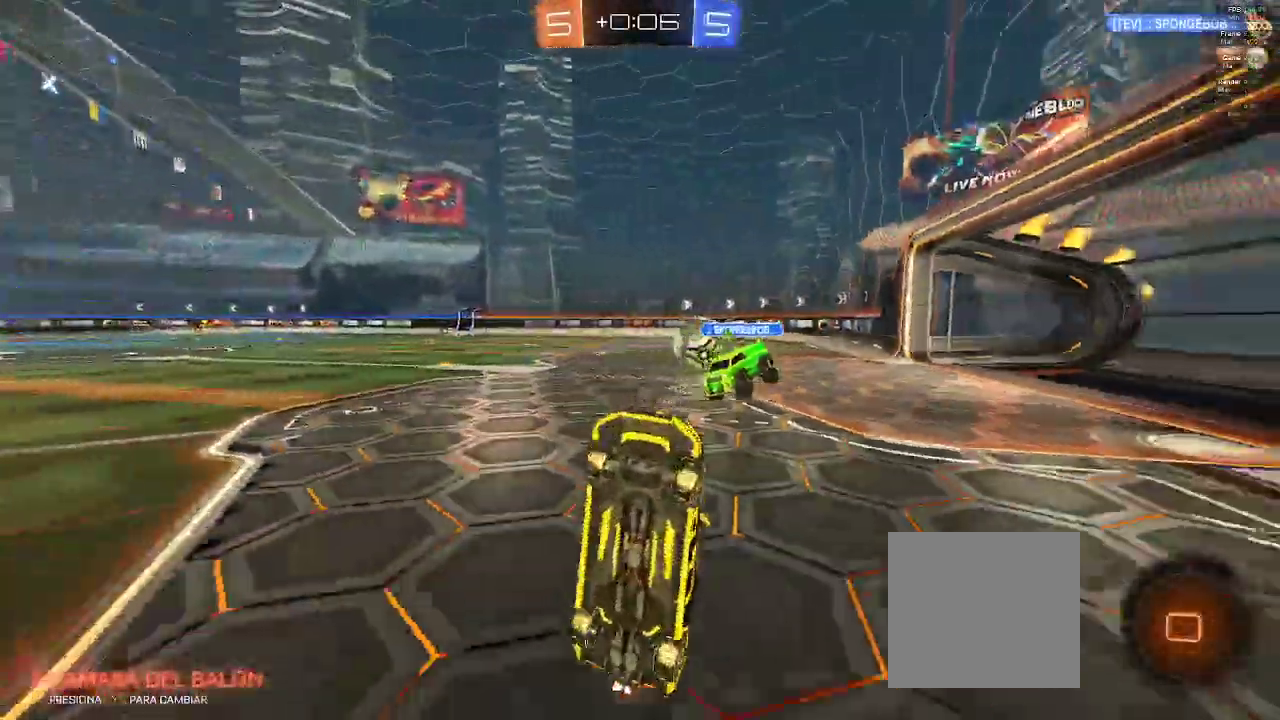
{"buttons": ["R2"], "left_stick": "left", "right_stick": "center", "events": [[50, "left_stick", "left"], [83, "A", "up"]]}
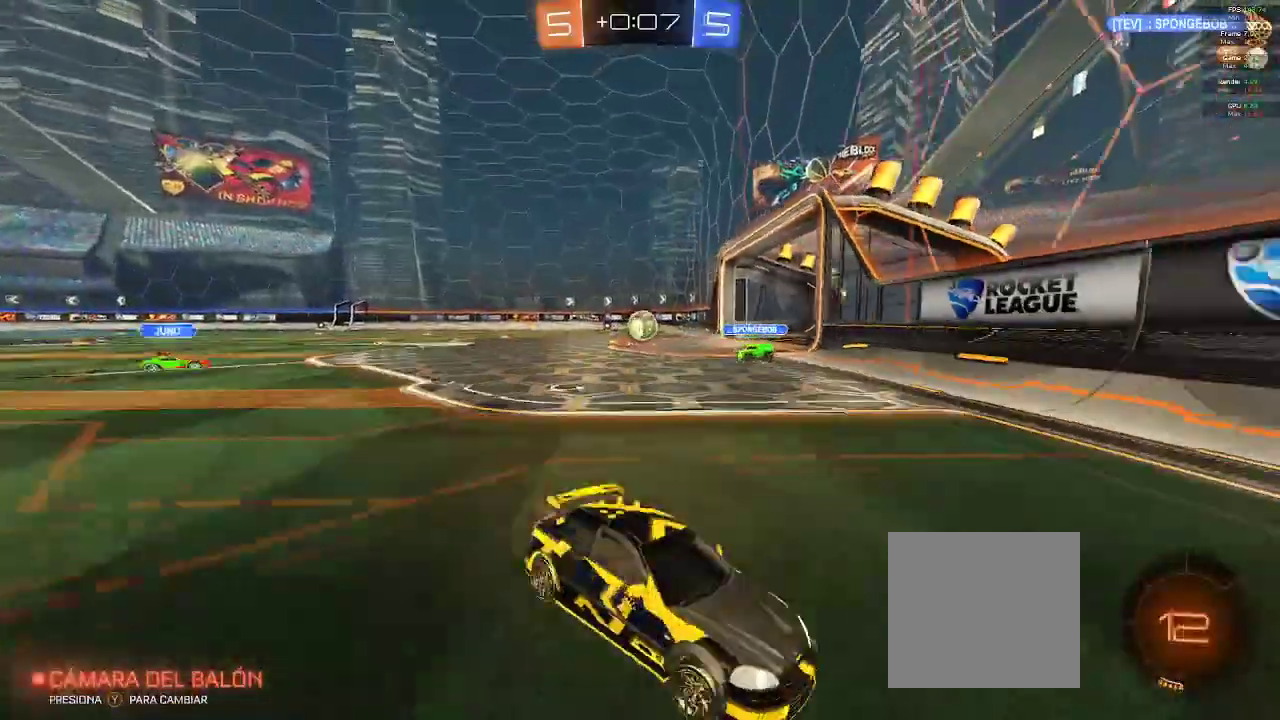
{"buttons": ["R2"], "left_stick": "left", "right_stick": "center", "events": [[100, "X", "down"], [217, "X", "up"], [400, "L2", "down"], [450, "L2", "up"]]}
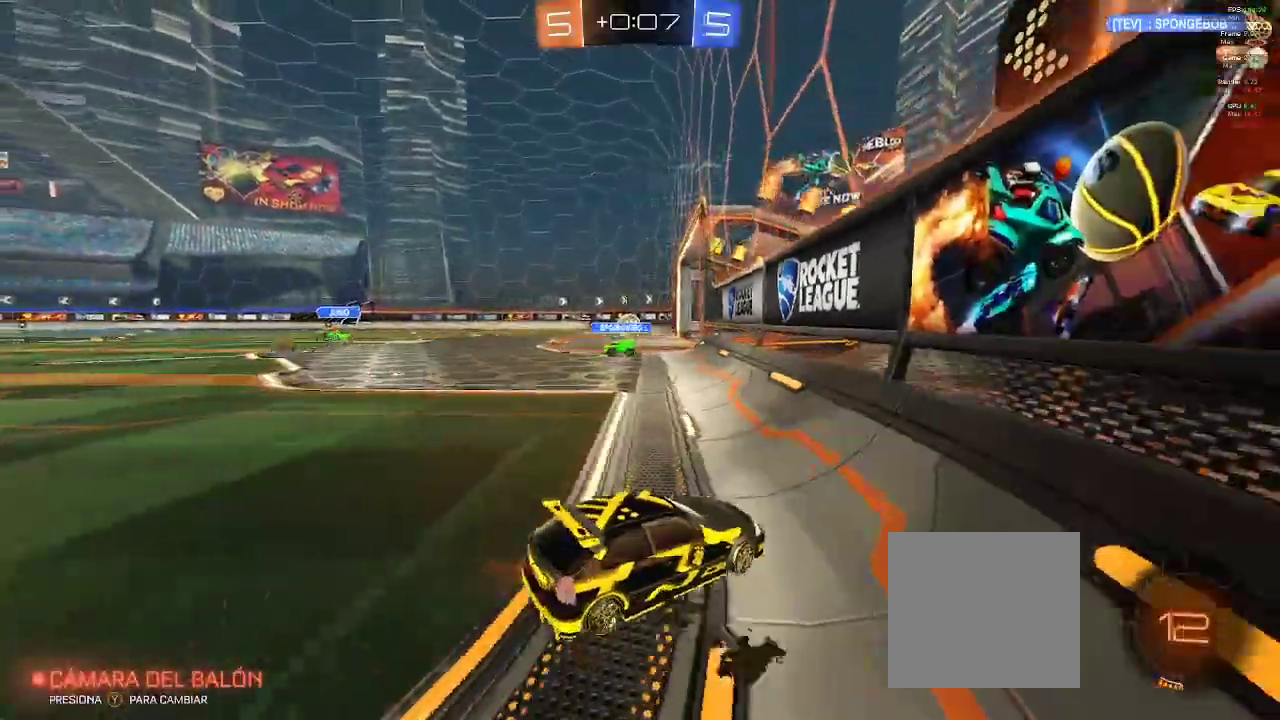
{"buttons": ["B", "R2"], "left_stick": "center", "right_stick": "center", "events": [[133, "B", "down"], [400, "left_stick", "up"], [483, "left_stick", "center"]]}
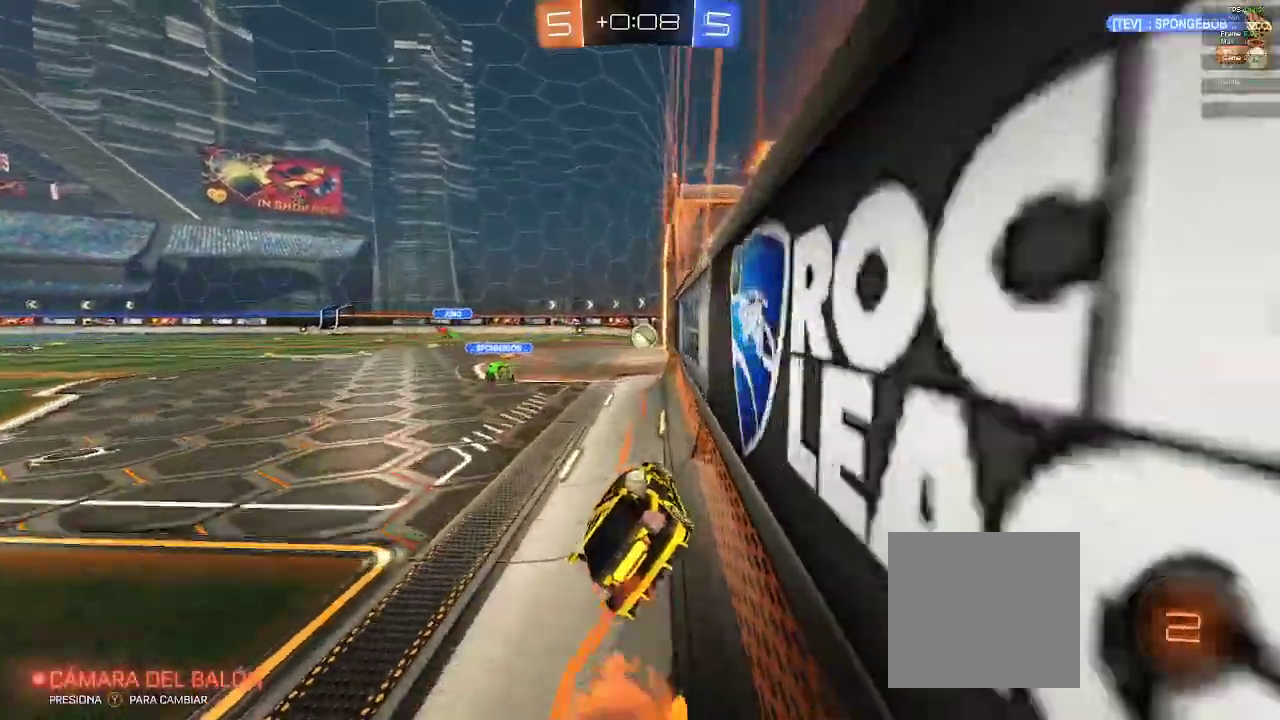
{"buttons": ["B", "R1", "R2"], "left_stick": "center", "right_stick": "center", "events": [[383, "R1", "down"]]}
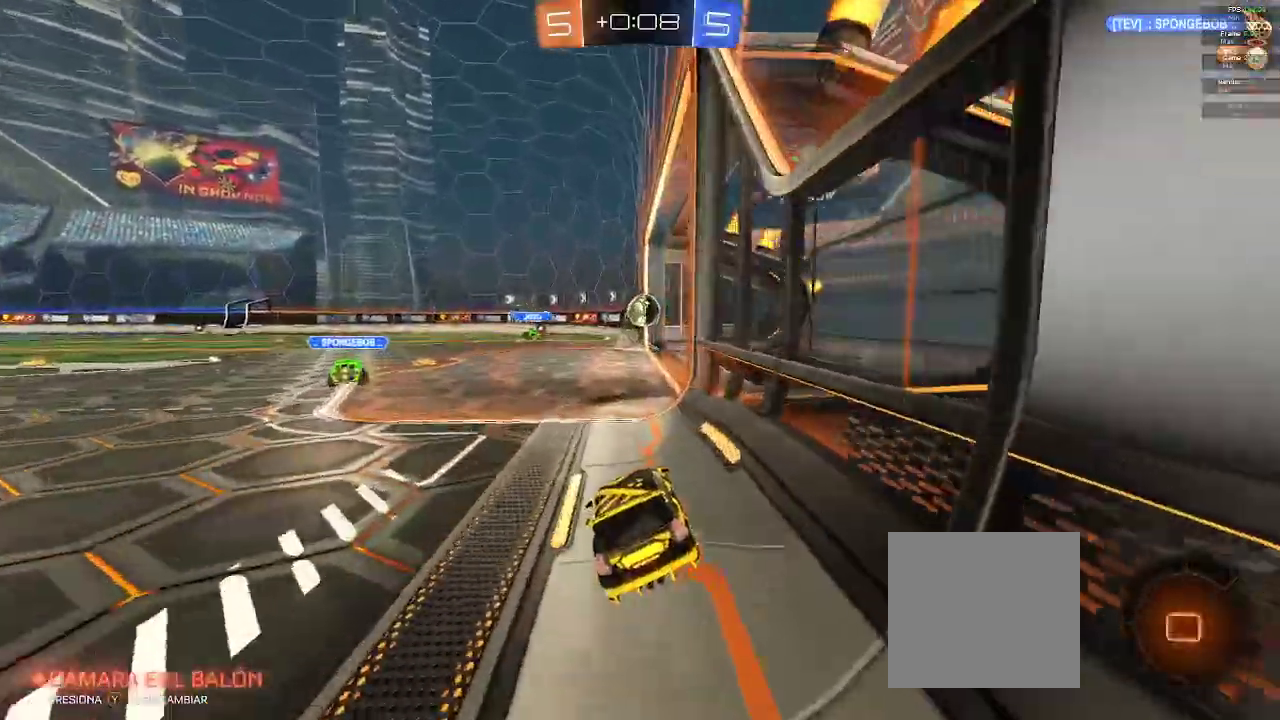
{"buttons": ["B", "R2"], "left_stick": "center", "right_stick": "center", "events": [[50, "left_stick", "right"], [200, "R1", "up"], [250, "left_stick", "center"]]}
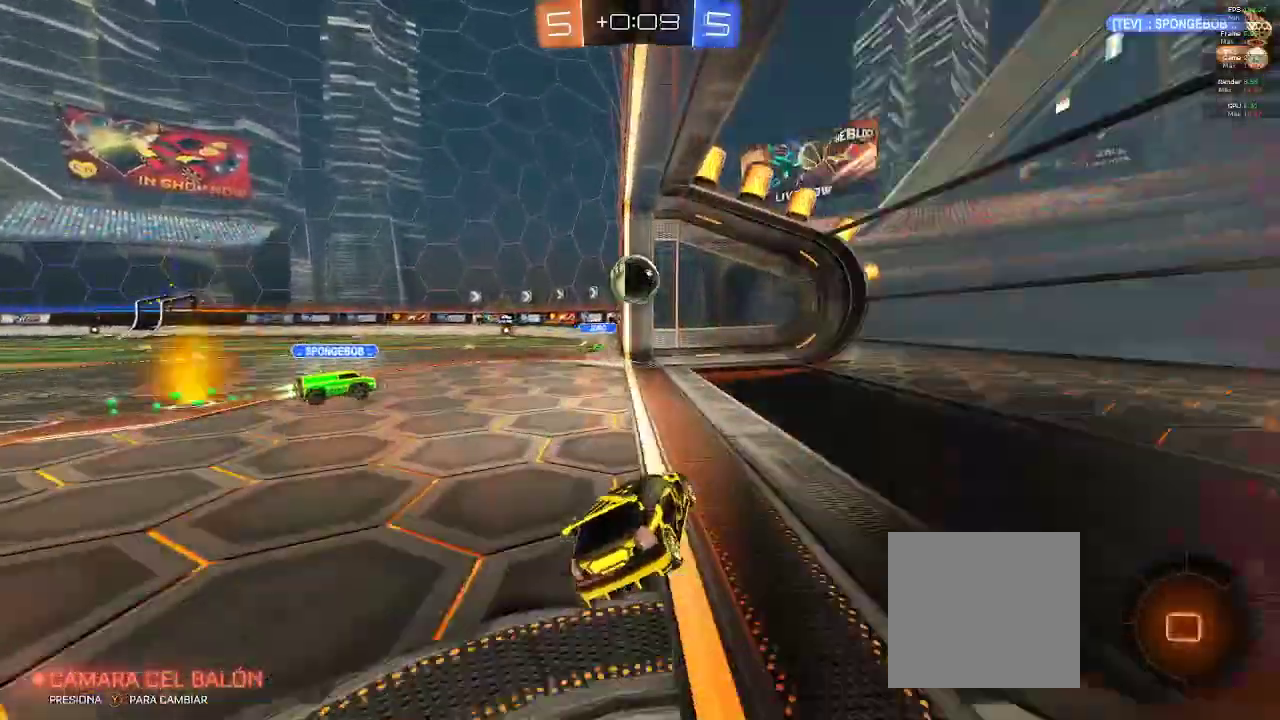
{"buttons": ["R2"], "left_stick": "left", "right_stick": "center", "events": [[333, "B", "up"], [483, "left_stick", "left"]]}